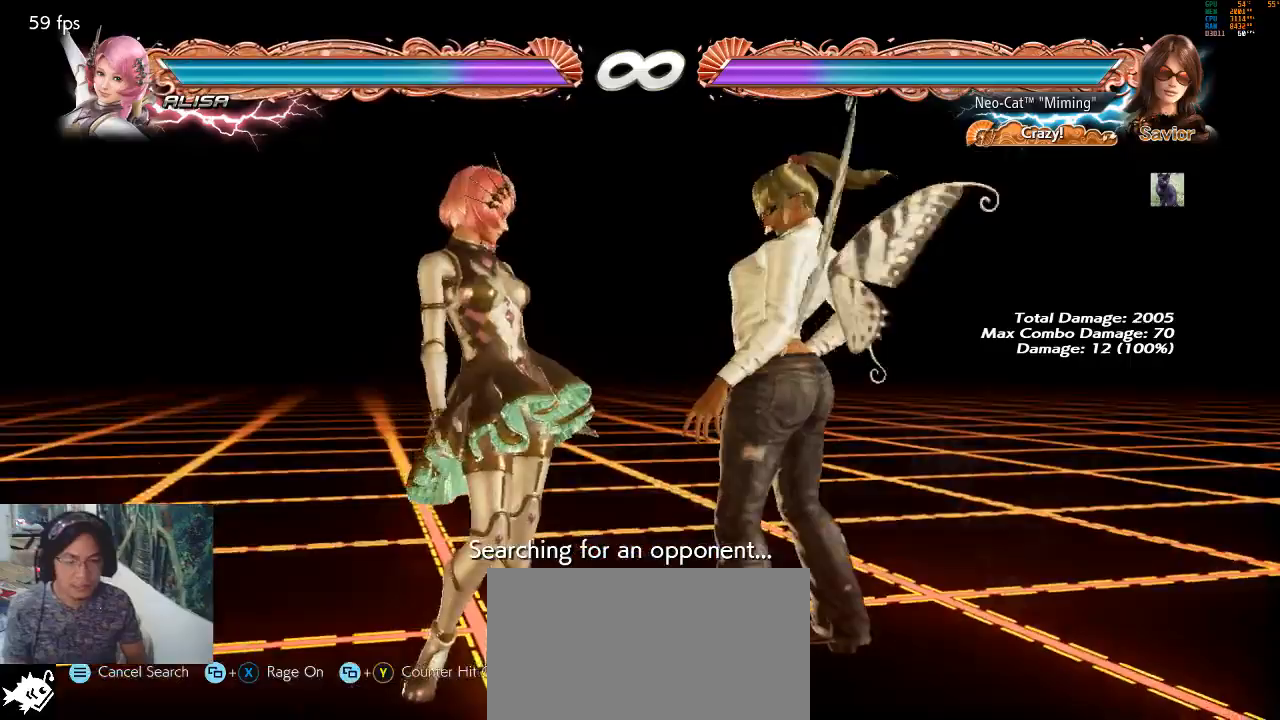
Gameplay with a controller (arcade stick); each line is a JSON object with the inputs held at the frame after it (dt_ms = milliseconds from this image to that frame). "events" lists button and stick changes between this image and that frame as [ms after this image, input, new state], when the widget could be followed in between. Not read: L3 R3.
{"dt_ms": 500, "buttons": ["SQUARE"], "left_stick": "down-left", "events": [[233, "CIRCLE", "down"], [233, "left_stick", "left"], [333, "CIRCLE", "up"], [367, "left_stick", "center"], [467, "left_stick", "down-left"], [500, "SQUARE", "down"]]}
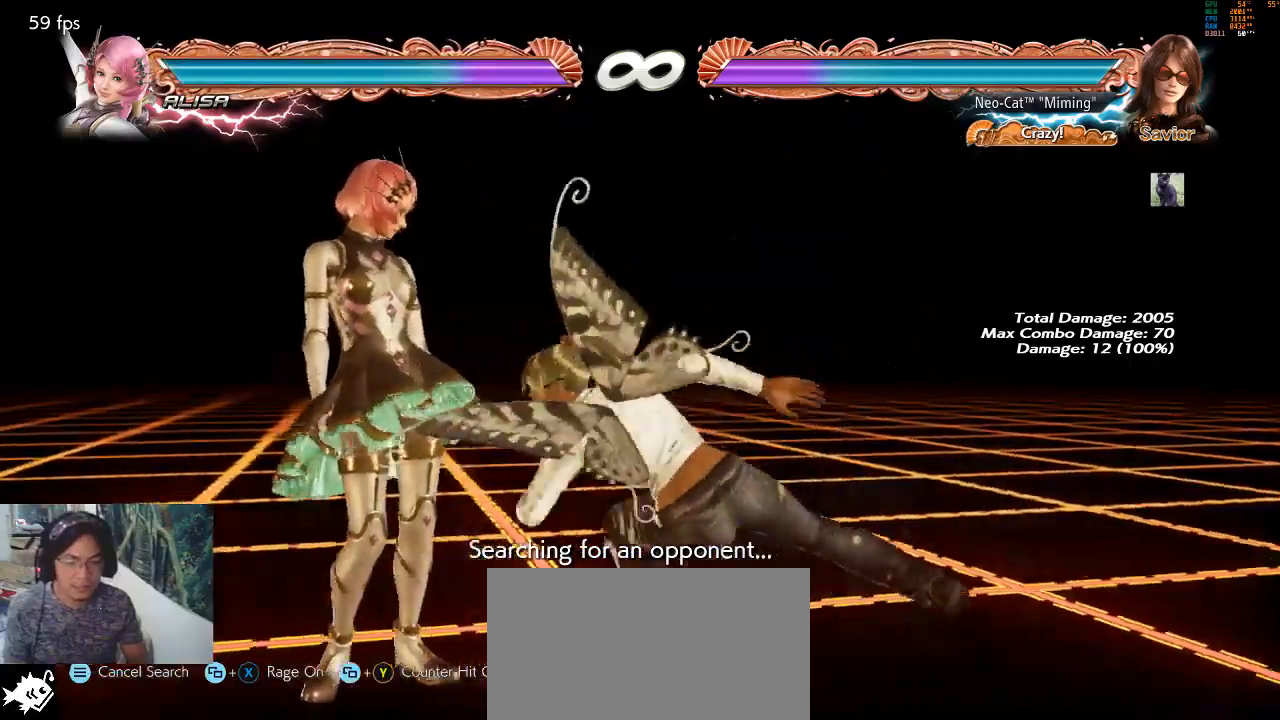
{"dt_ms": 500, "buttons": [], "left_stick": "center", "events": [[33, "TRIANGLE", "down"], [133, "SQUARE", "up"], [133, "TRIANGLE", "up"], [200, "left_stick", "center"]]}
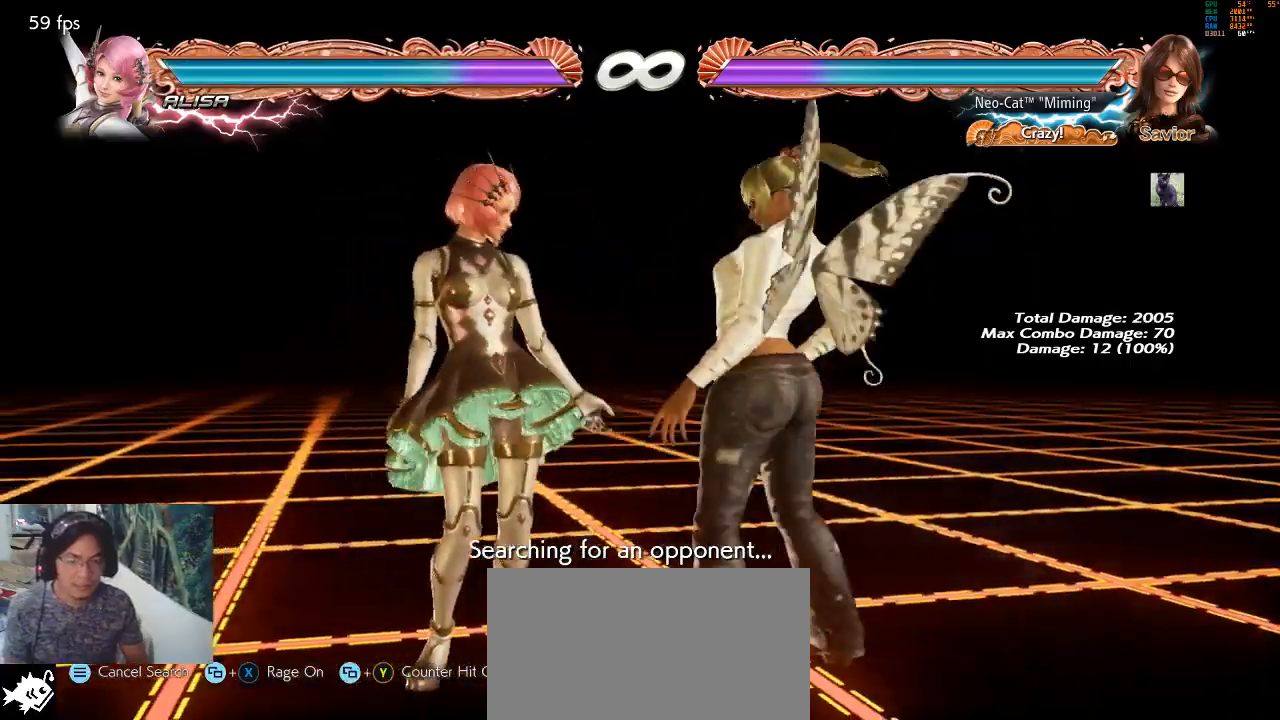
{"dt_ms": 500, "buttons": [], "left_stick": "down-left", "events": [[200, "left_stick", "left"], [267, "CIRCLE", "down"], [367, "CIRCLE", "up"], [367, "left_stick", "center"], [500, "left_stick", "down-left"]]}
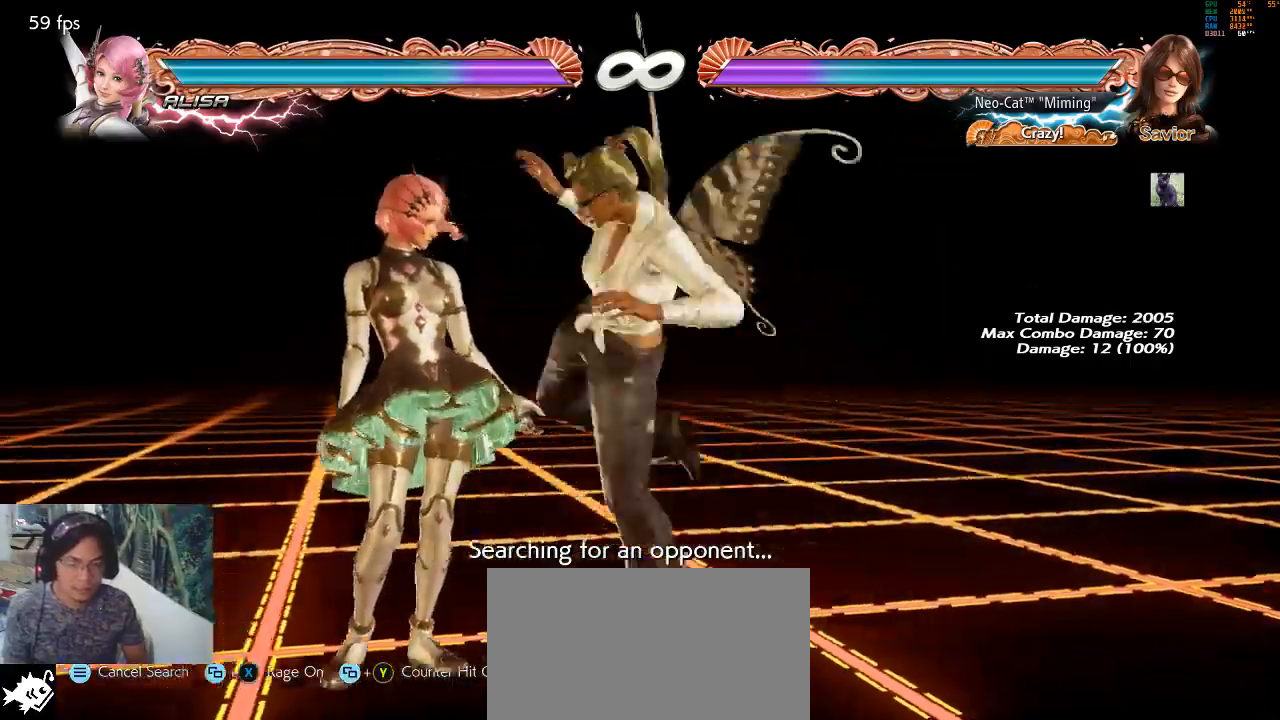
{"dt_ms": 500, "buttons": [], "left_stick": "center", "events": [[33, "SQUARE", "down"], [33, "TRIANGLE", "down"], [333, "SQUARE", "up"], [333, "TRIANGLE", "up"], [367, "left_stick", "center"]]}
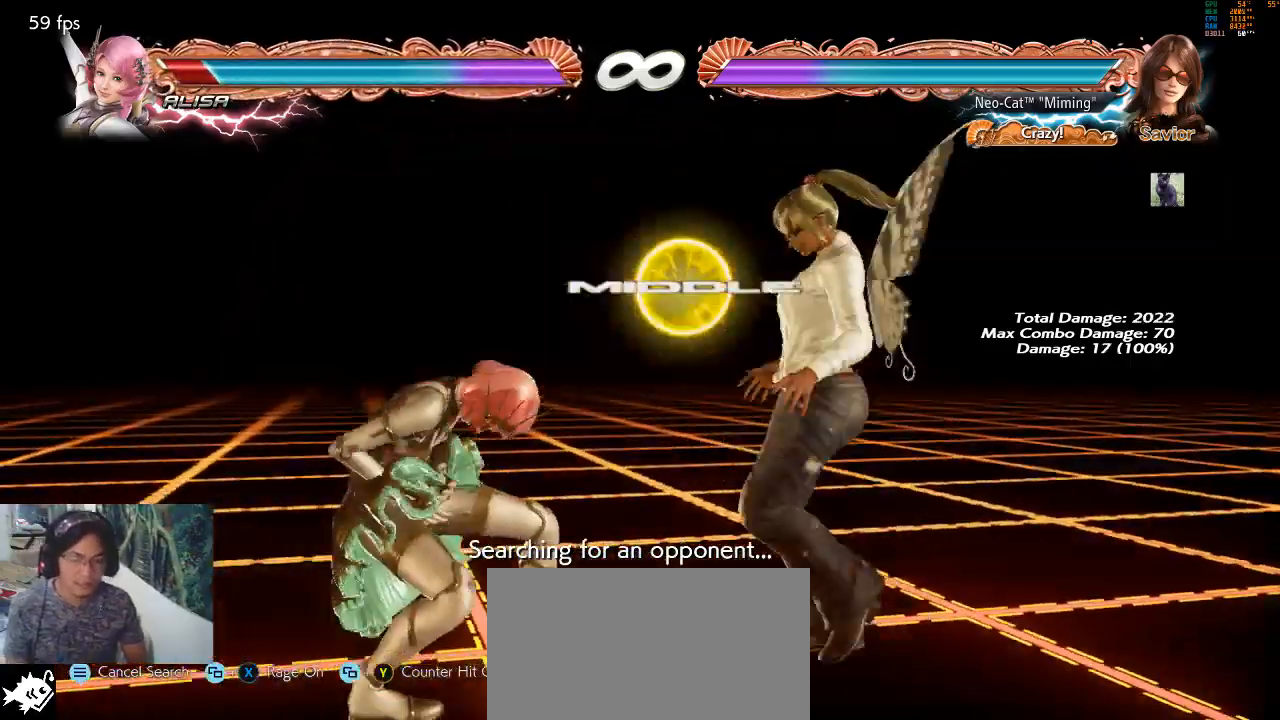
{"dt_ms": 500, "buttons": ["SQUARE", "TRIANGLE"], "left_stick": "down-left"}
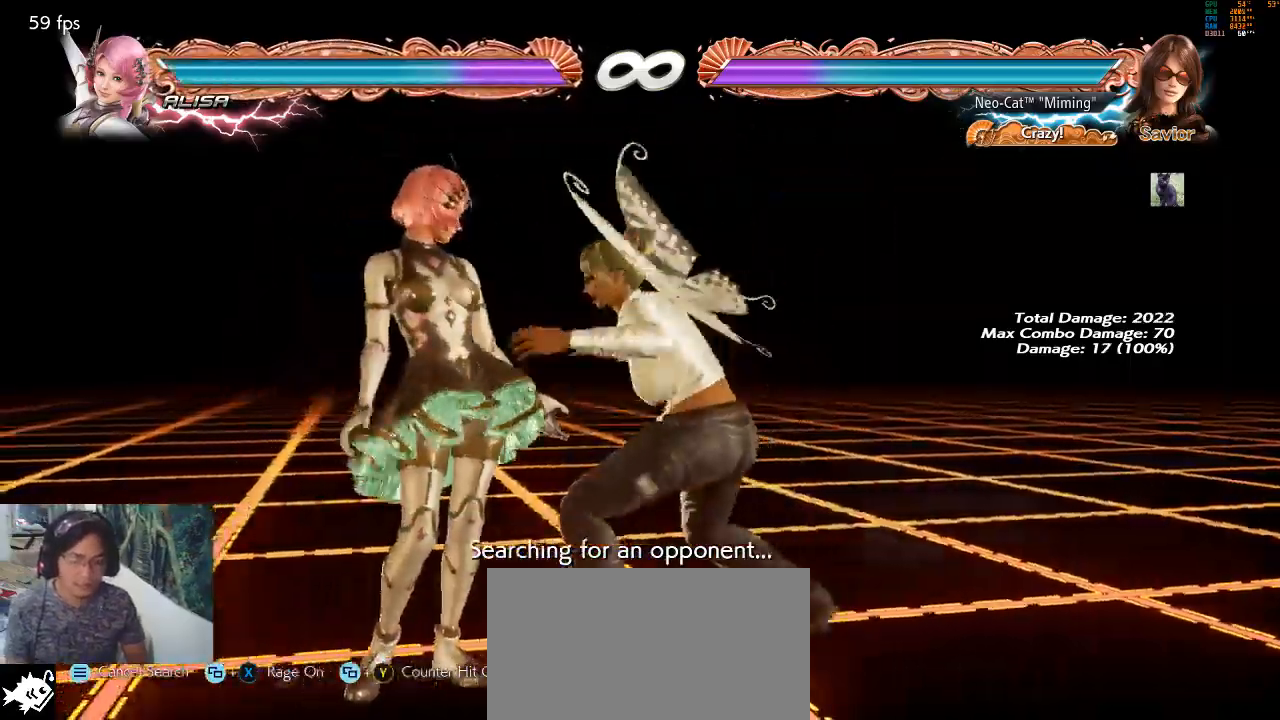
{"dt_ms": 500, "buttons": [], "left_stick": "center", "events": [[367, "SQUARE", "up"], [367, "TRIANGLE", "up"], [433, "left_stick", "center"]]}
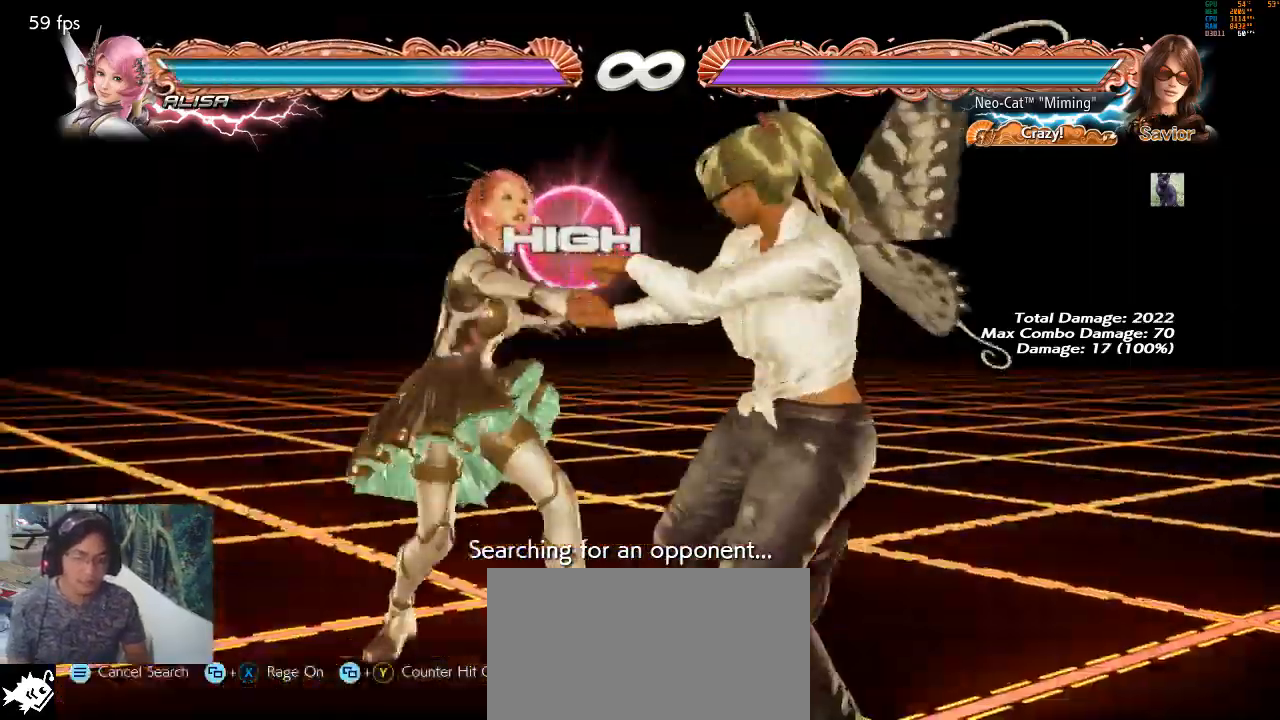
{"dt_ms": 500, "buttons": [], "left_stick": "center", "events": []}
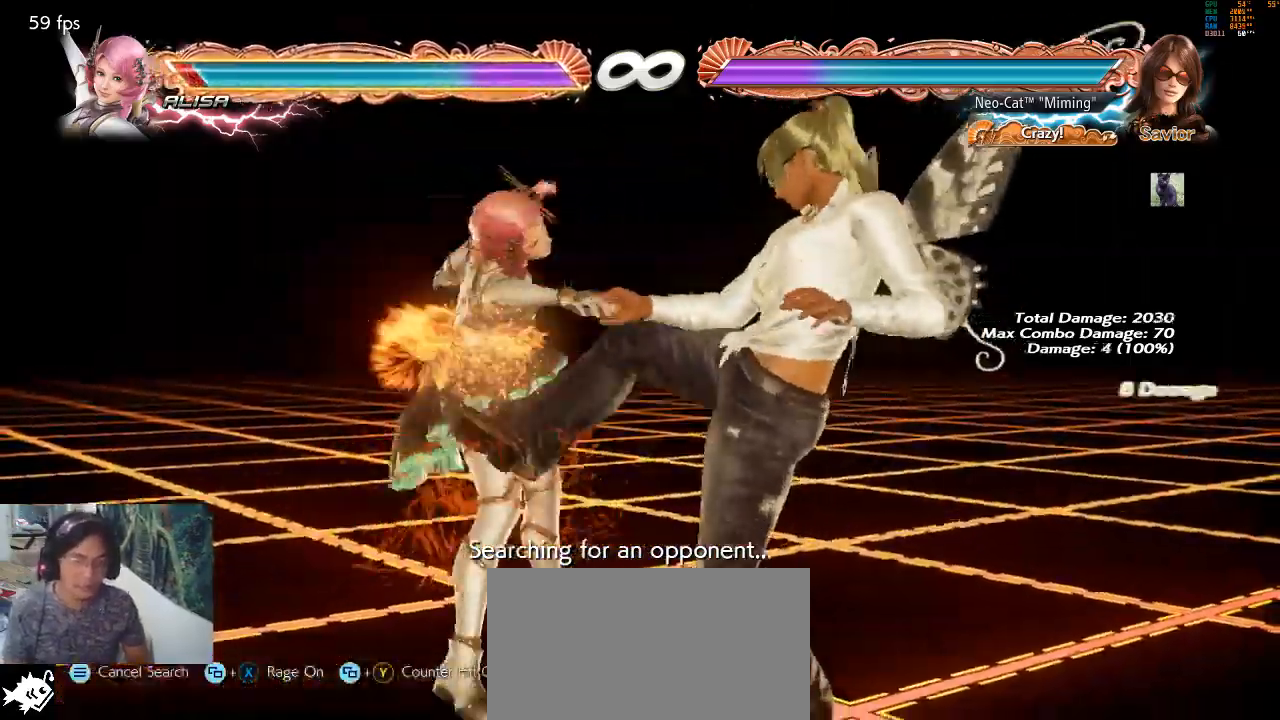
{"dt_ms": 500, "buttons": [], "left_stick": "center", "events": []}
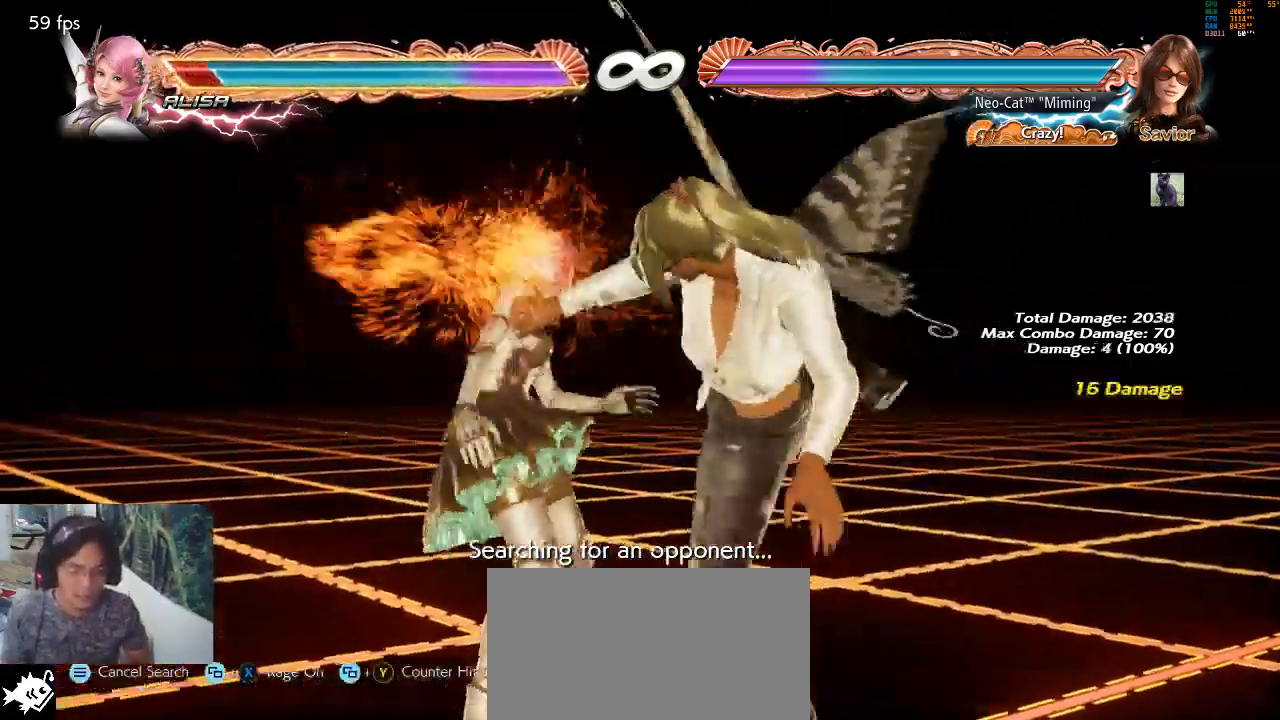
{"dt_ms": 500, "buttons": [], "left_stick": "center", "events": []}
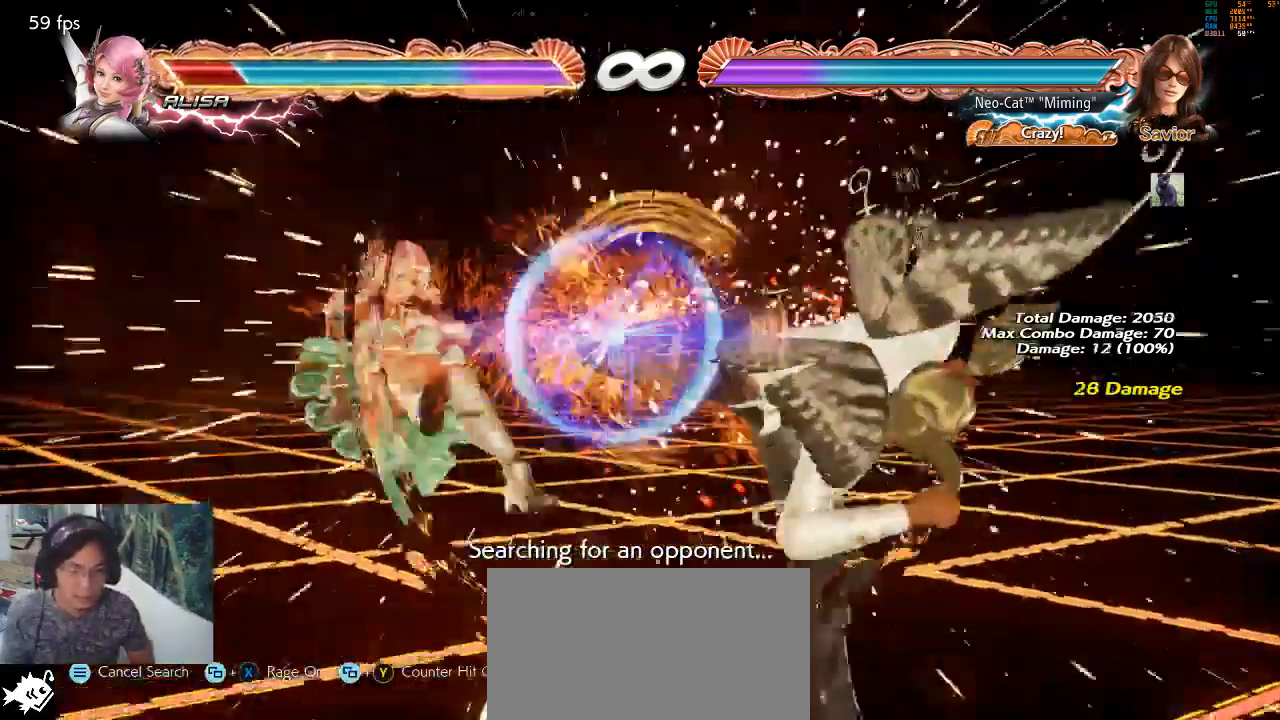
{"dt_ms": 500, "buttons": [], "left_stick": "center", "events": []}
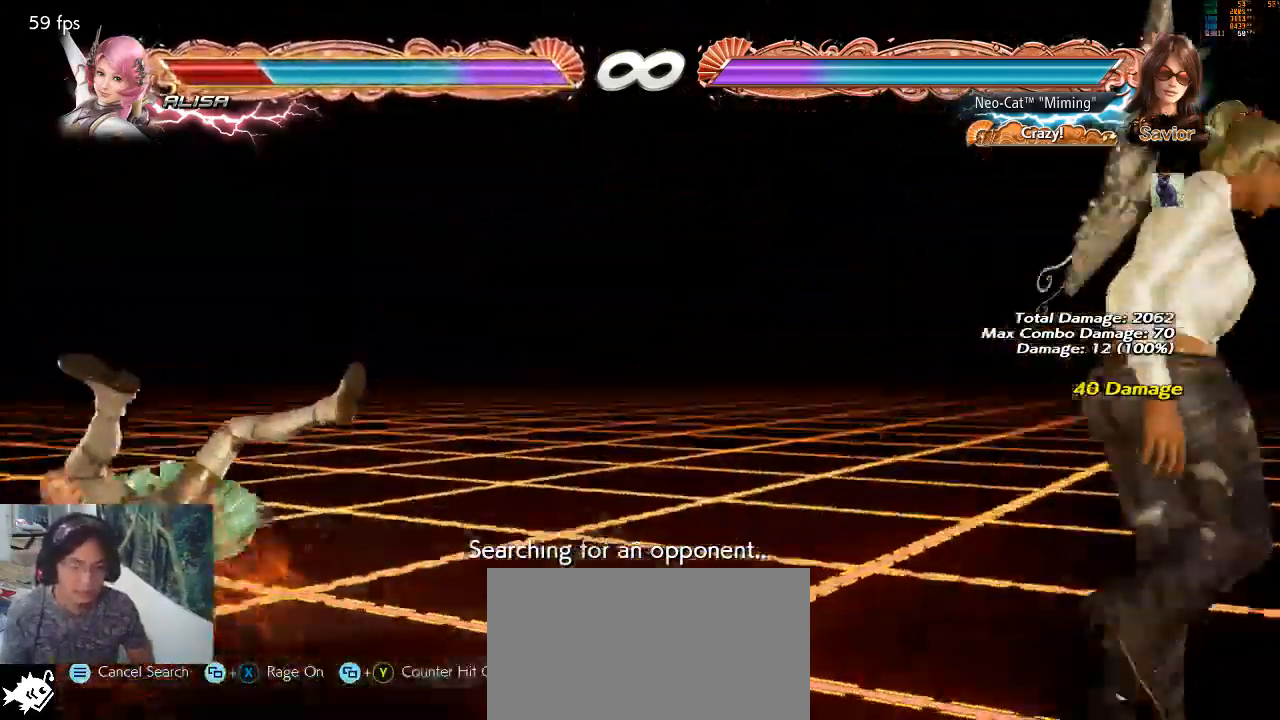
{"dt_ms": 500, "buttons": [], "left_stick": "left", "events": [[200, "left_stick", "left"], [300, "left_stick", "center"], [367, "left_stick", "left"], [433, "left_stick", "center"], [500, "left_stick", "left"]]}
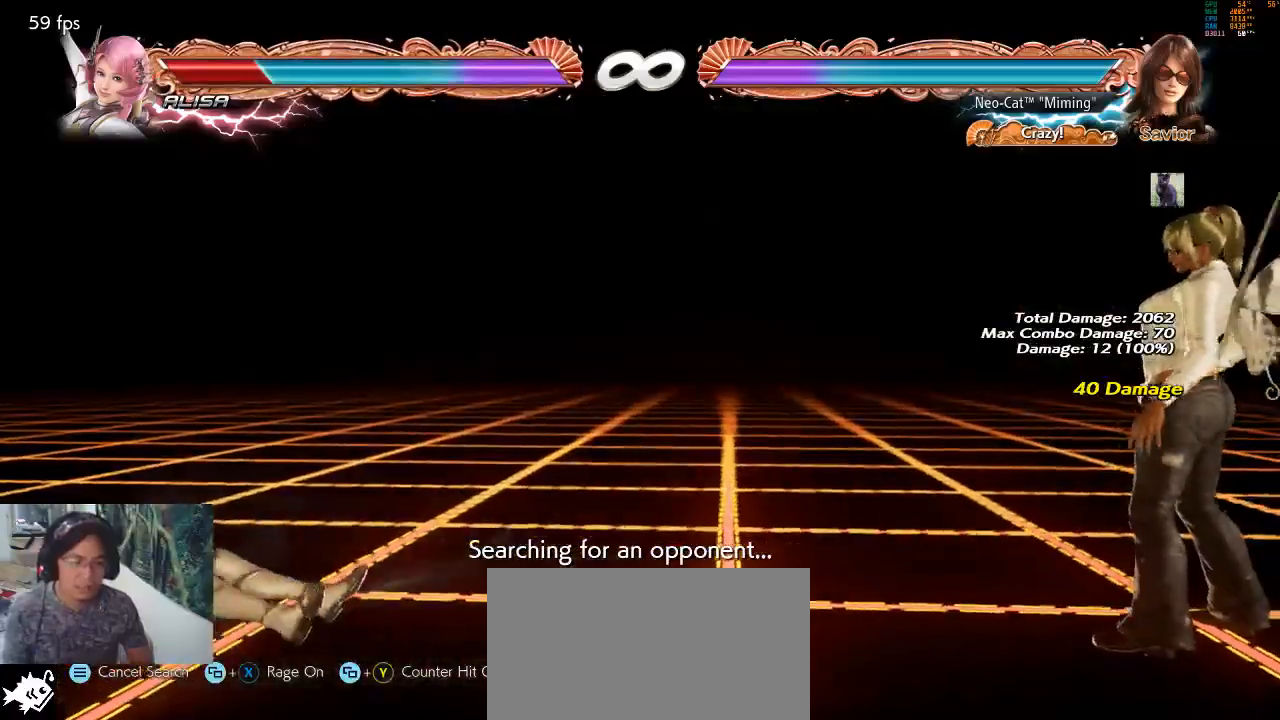
{"dt_ms": 500, "buttons": [], "left_stick": "center", "events": [[400, "left_stick", "down"], [467, "left_stick", "center"]]}
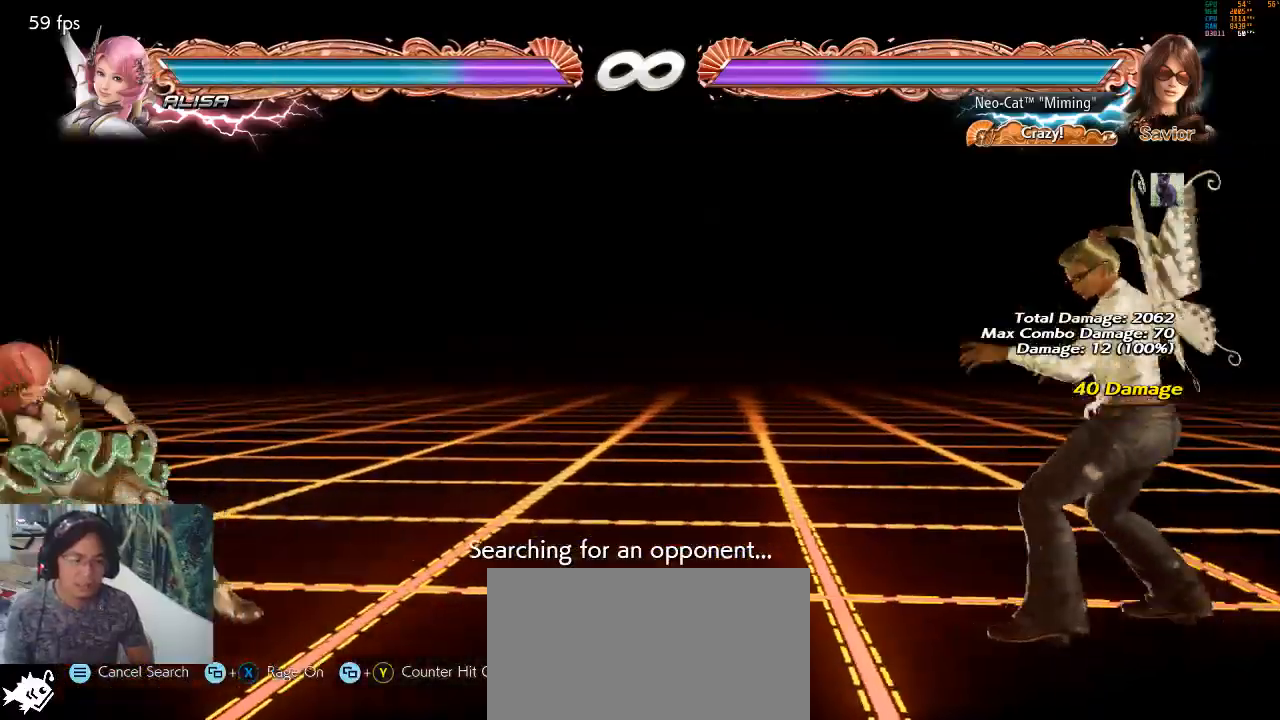
{"dt_ms": 500, "buttons": [], "left_stick": "left", "events": [[67, "left_stick", "left"], [133, "left_stick", "center"], [200, "left_stick", "left"]]}
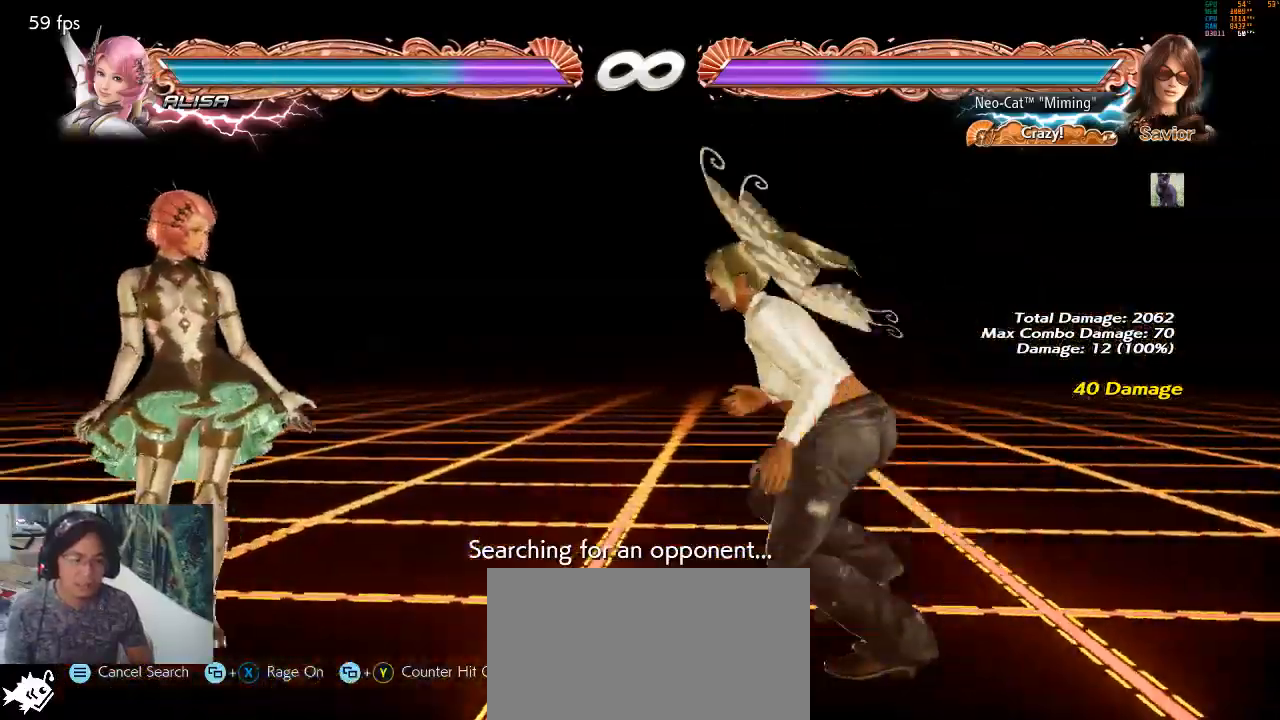
{"dt_ms": 500, "buttons": [], "left_stick": "center", "events": [[67, "left_stick", "center"], [100, "SQUARE", "down"], [200, "SQUARE", "up"]]}
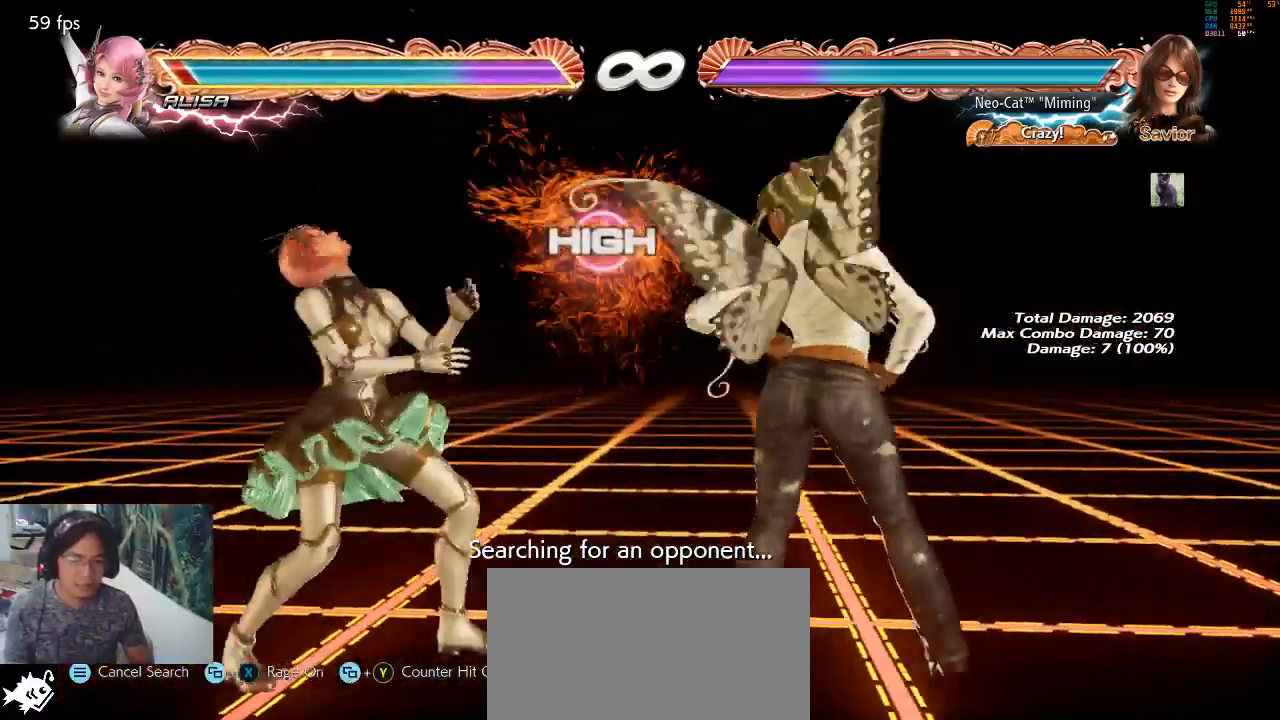
{"dt_ms": 500, "buttons": [], "left_stick": "center", "events": [[67, "left_stick", "down-left"], [100, "SQUARE", "down"], [167, "SQUARE", "up"], [267, "left_stick", "center"]]}
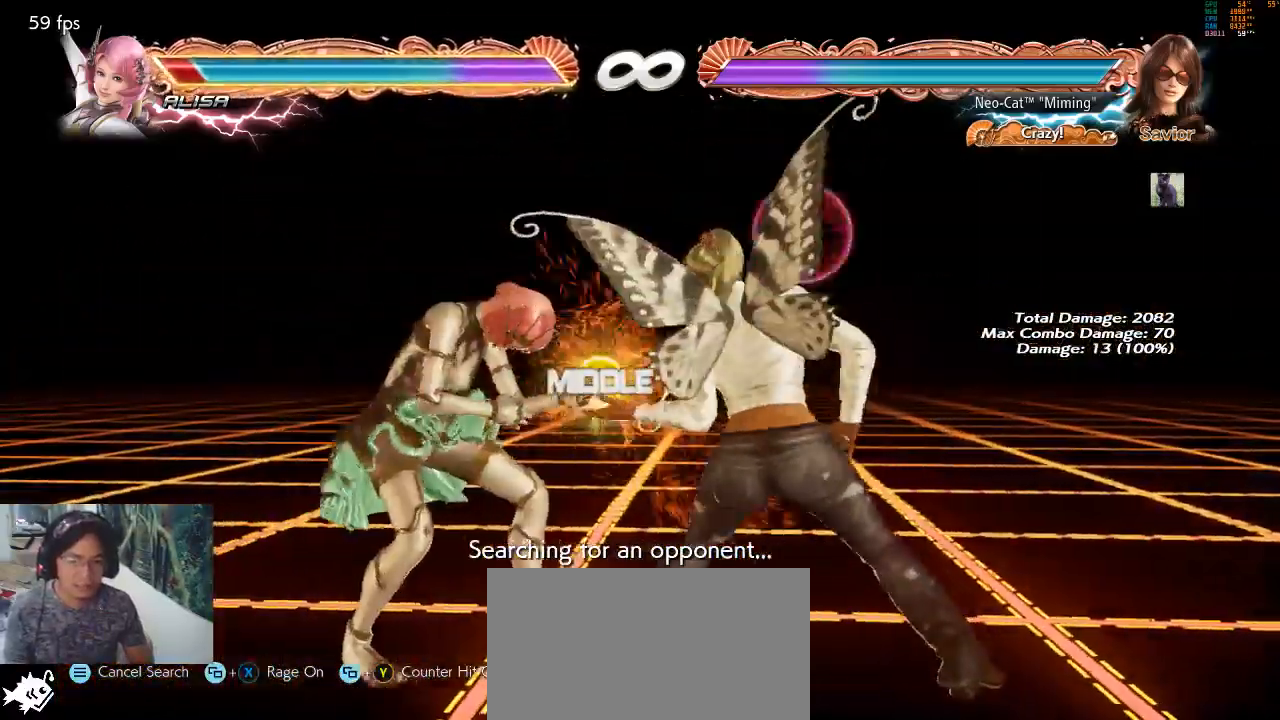
{"dt_ms": 500, "buttons": ["SQUARE", "TRIANGLE"], "left_stick": "down-left", "events": [[100, "left_stick", "left"], [133, "CIRCLE", "down"], [267, "CIRCLE", "up"], [333, "left_stick", "down-left"], [367, "SQUARE", "down"], [367, "TRIANGLE", "down"]]}
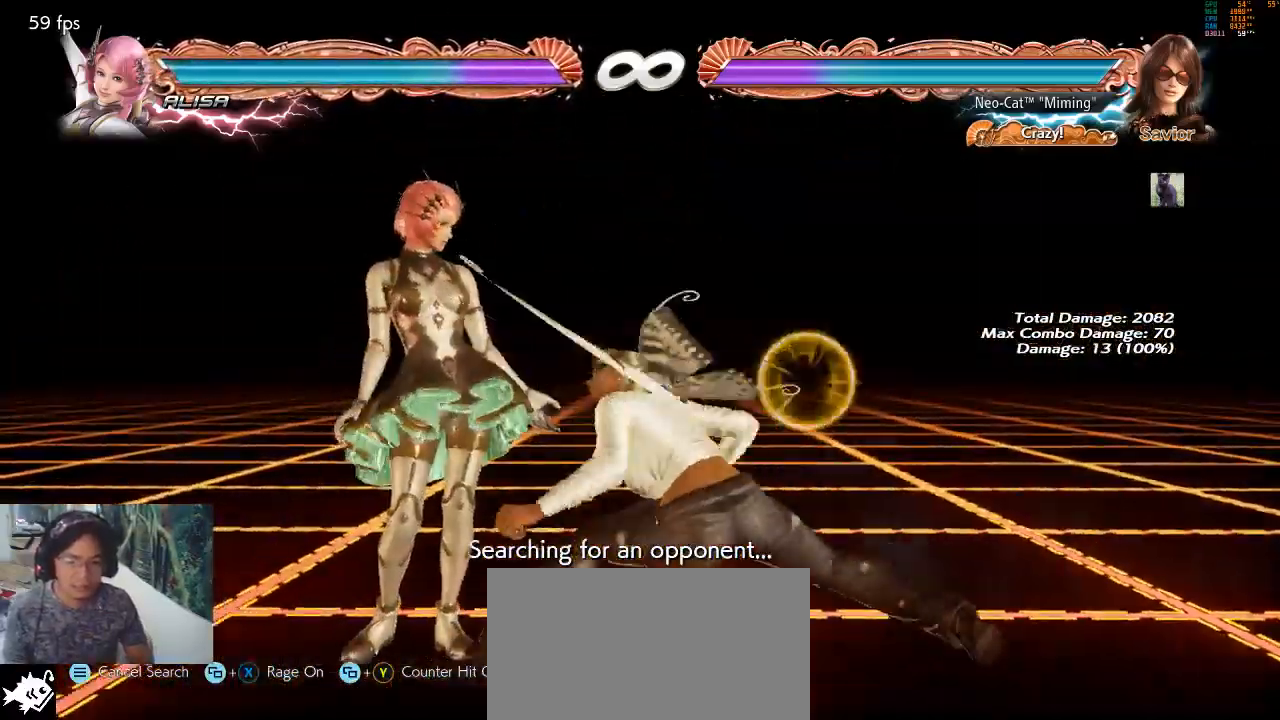
{"dt_ms": 500, "buttons": [], "left_stick": "center", "events": [[133, "SQUARE", "up"], [133, "TRIANGLE", "up"], [167, "CIRCLE", "down"], [200, "CIRCLE", "up"], [200, "left_stick", "center"]]}
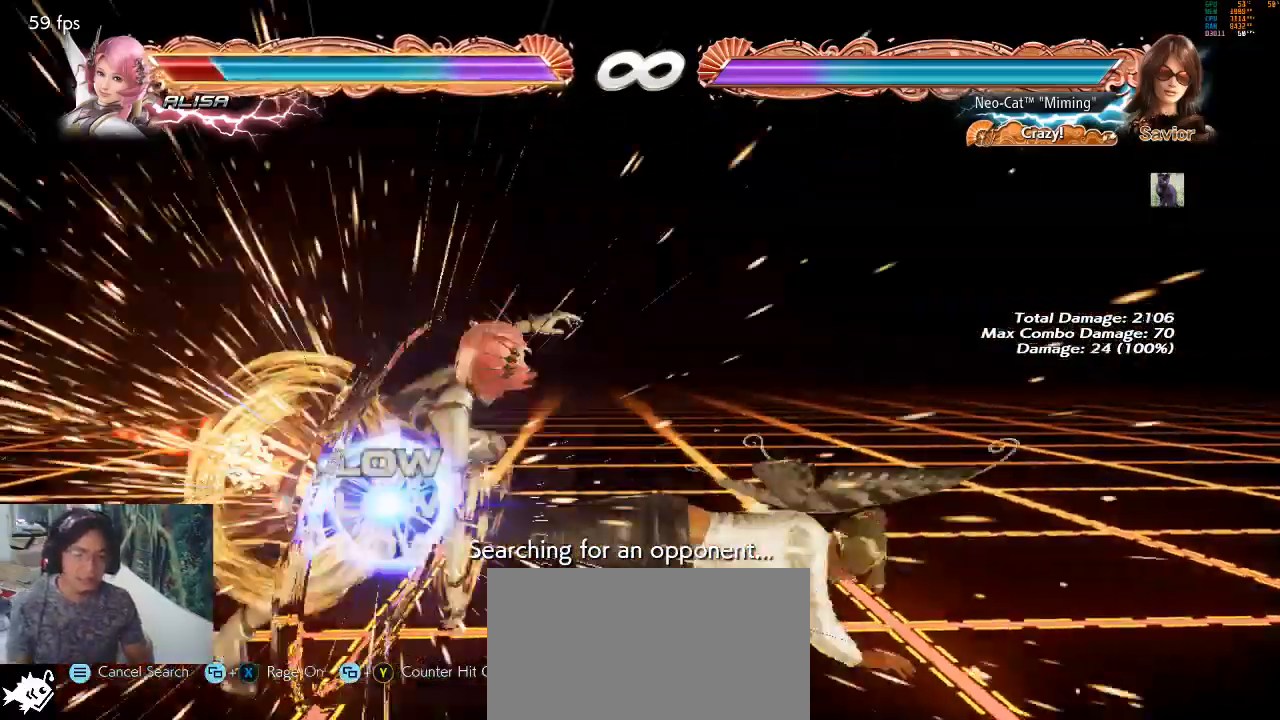
{"dt_ms": 500, "buttons": [], "left_stick": "left", "events": [[500, "left_stick", "left"]]}
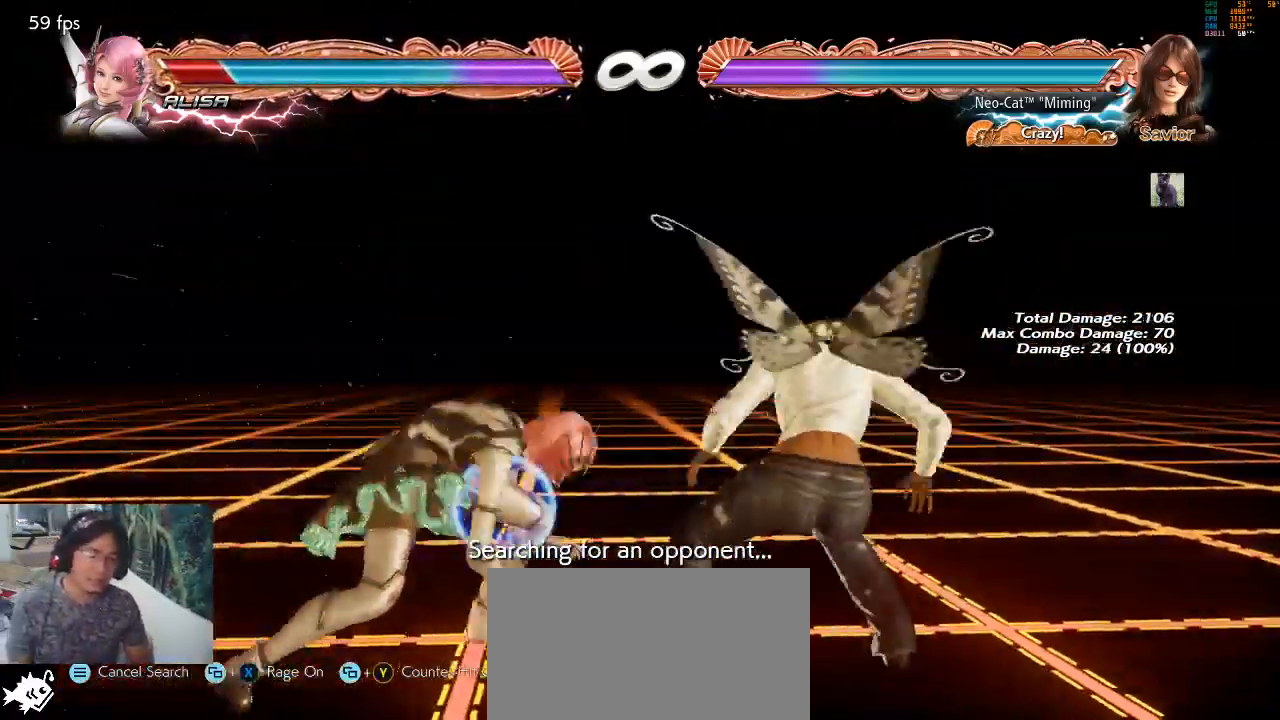
{"dt_ms": 500, "buttons": [], "left_stick": "left", "events": [[67, "left_stick", "center"], [167, "left_stick", "left"], [267, "left_stick", "right"], [367, "left_stick", "center"], [433, "left_stick", "left"]]}
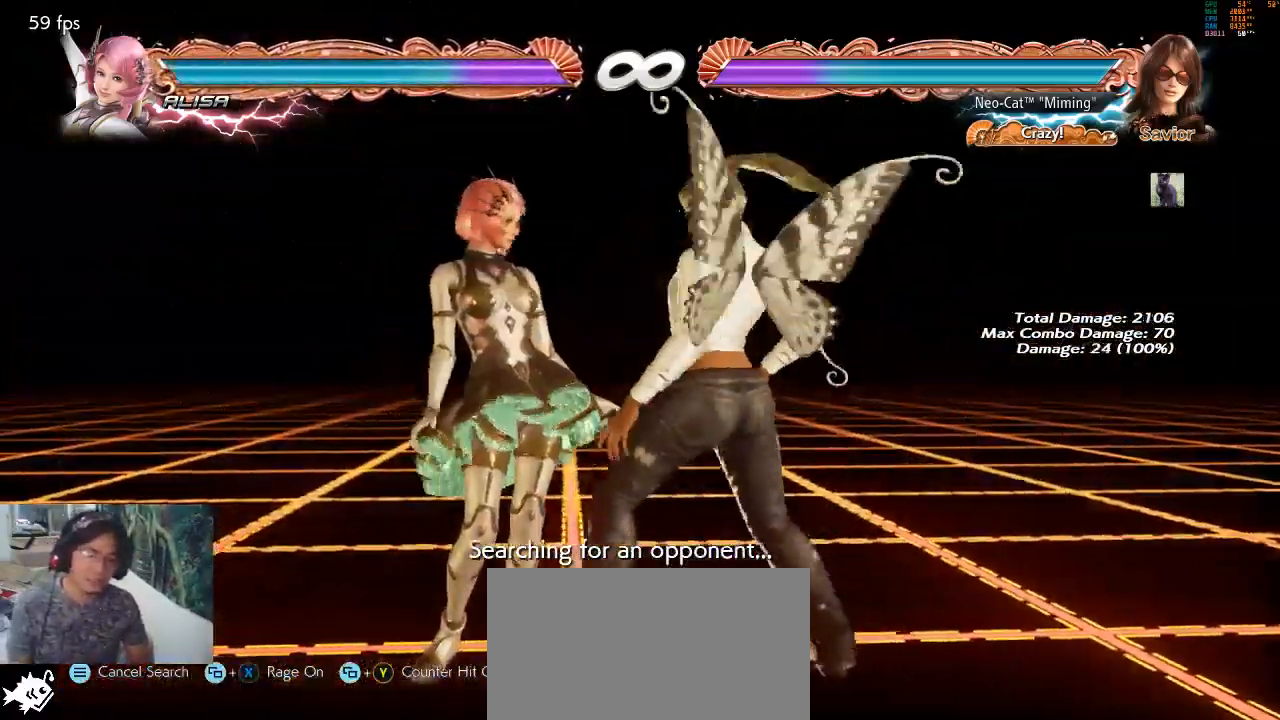
{"dt_ms": 500, "buttons": [], "left_stick": "down-left", "events": [[67, "left_stick", "center"], [133, "left_stick", "right"], [233, "left_stick", "left"], [267, "CIRCLE", "down"], [367, "CIRCLE", "up"], [433, "left_stick", "down-left"]]}
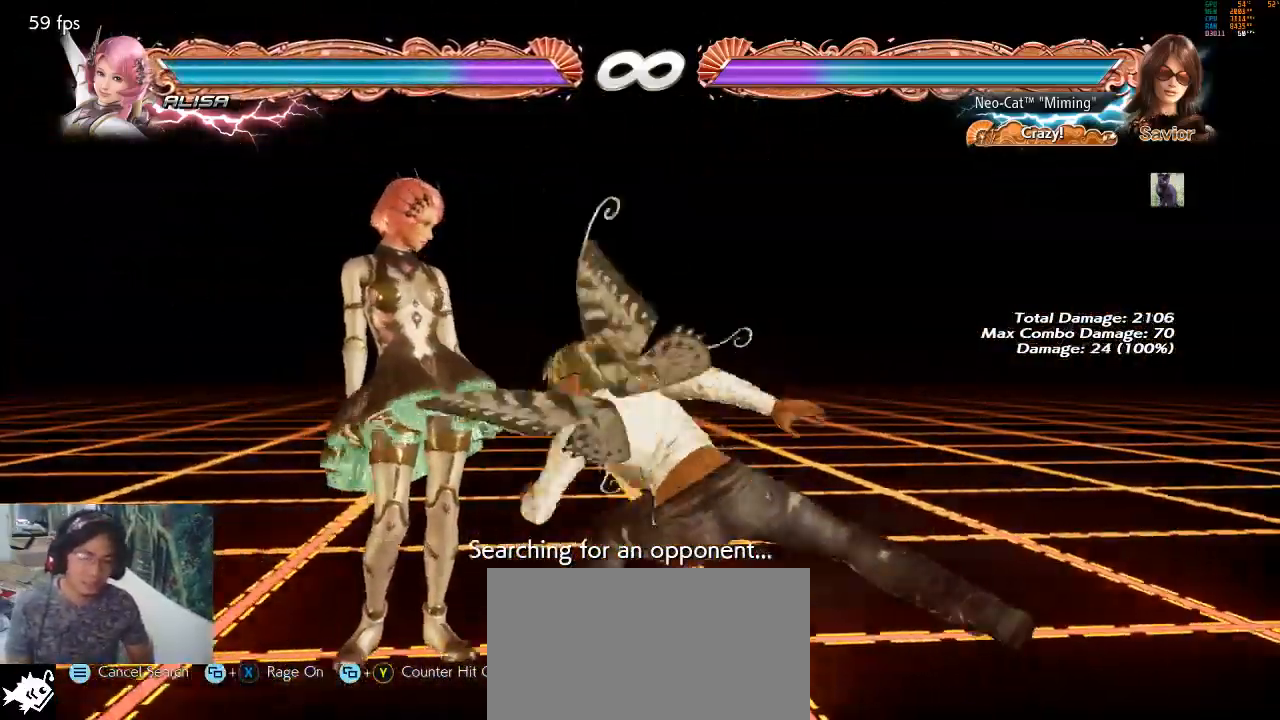
{"dt_ms": 500, "buttons": [], "left_stick": "down-left", "events": [[167, "CIRCLE", "down"], [267, "CIRCLE", "up"]]}
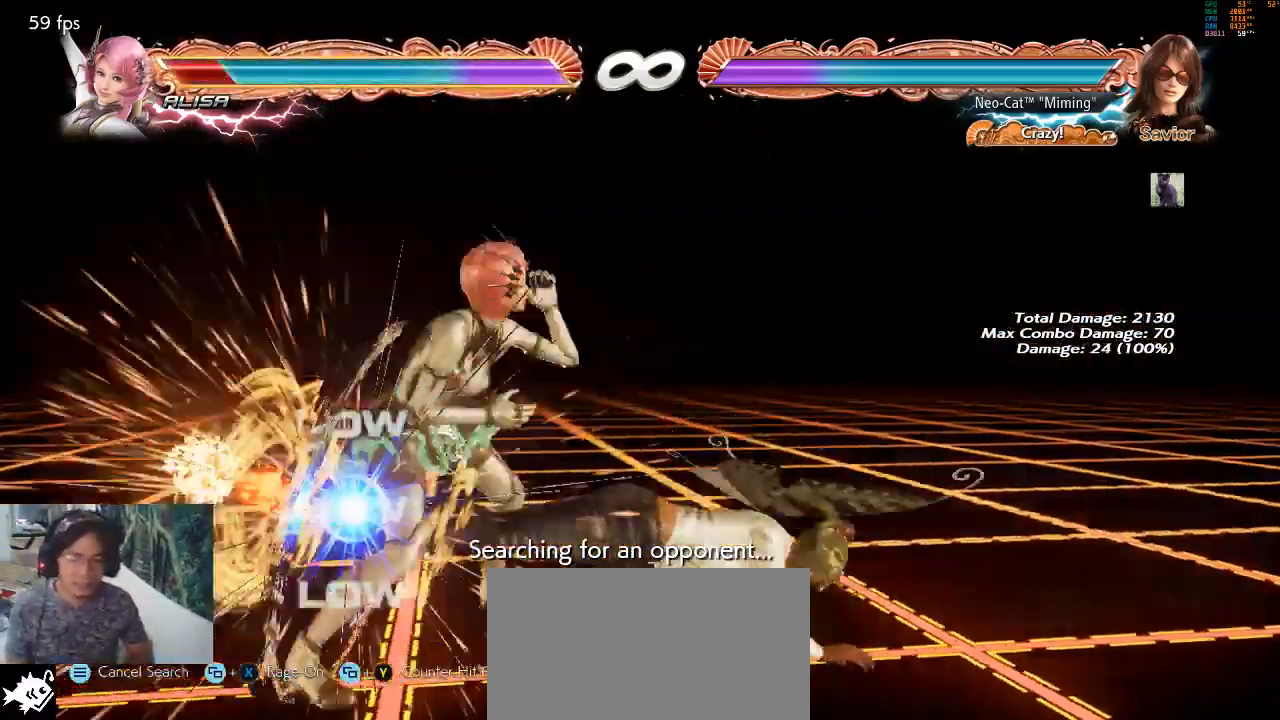
{"dt_ms": 500, "buttons": [], "left_stick": "center", "events": [[200, "left_stick", "center"]]}
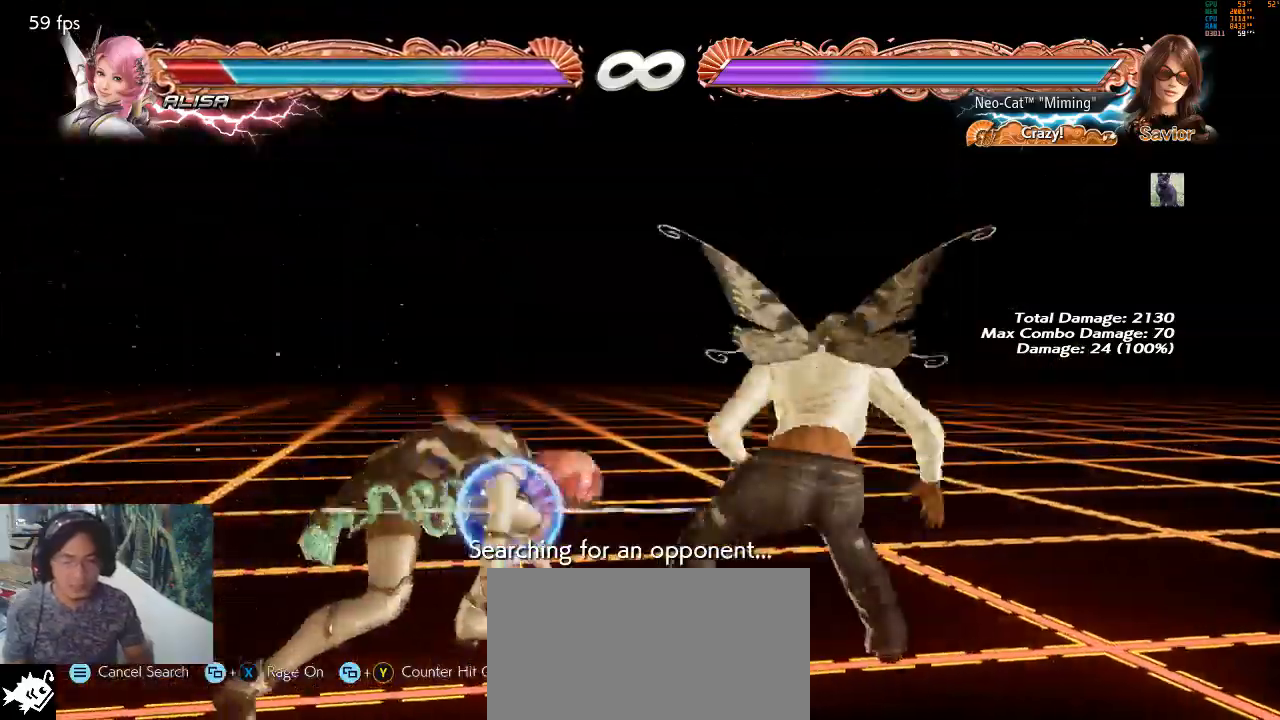
{"dt_ms": 500, "buttons": ["CIRCLE"], "left_stick": "down-left", "events": [[133, "left_stick", "left"], [200, "CIRCLE", "down"], [300, "left_stick", "center"], [333, "CIRCLE", "up"], [367, "left_stick", "down-left"], [500, "CIRCLE", "down"]]}
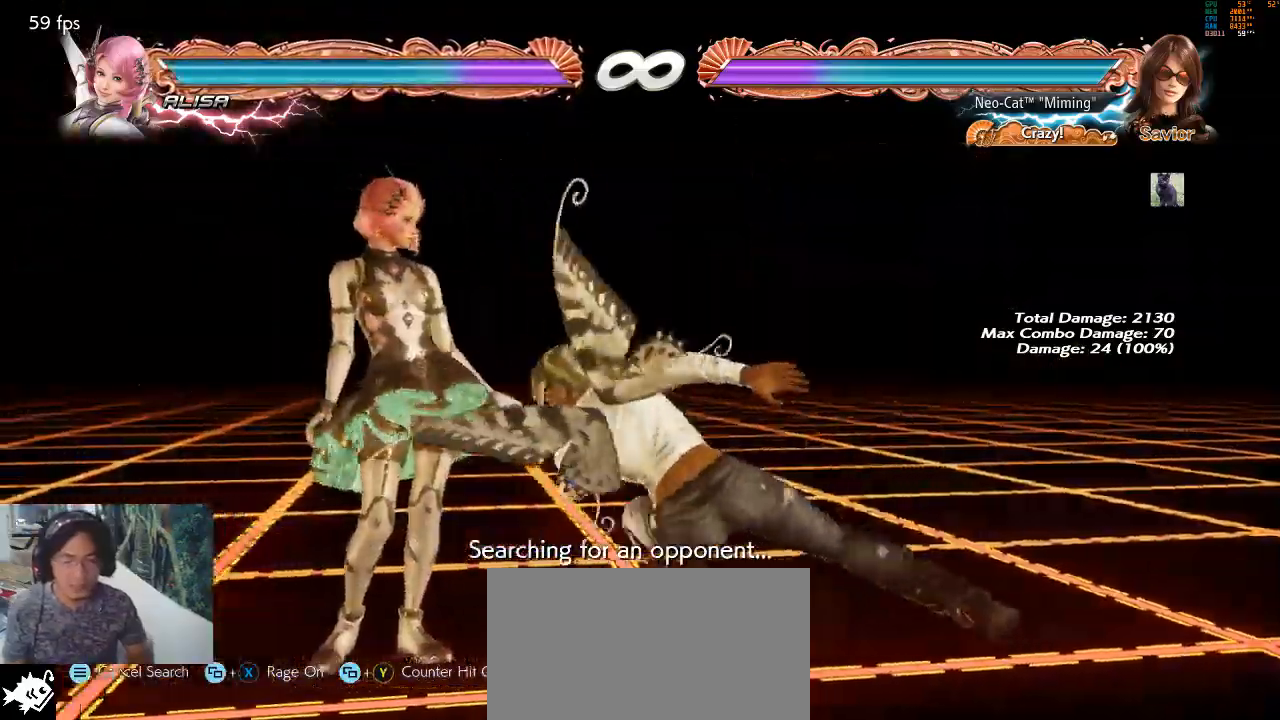
{"dt_ms": 500, "buttons": [], "left_stick": "center", "events": [[67, "CIRCLE", "up"], [267, "left_stick", "center"]]}
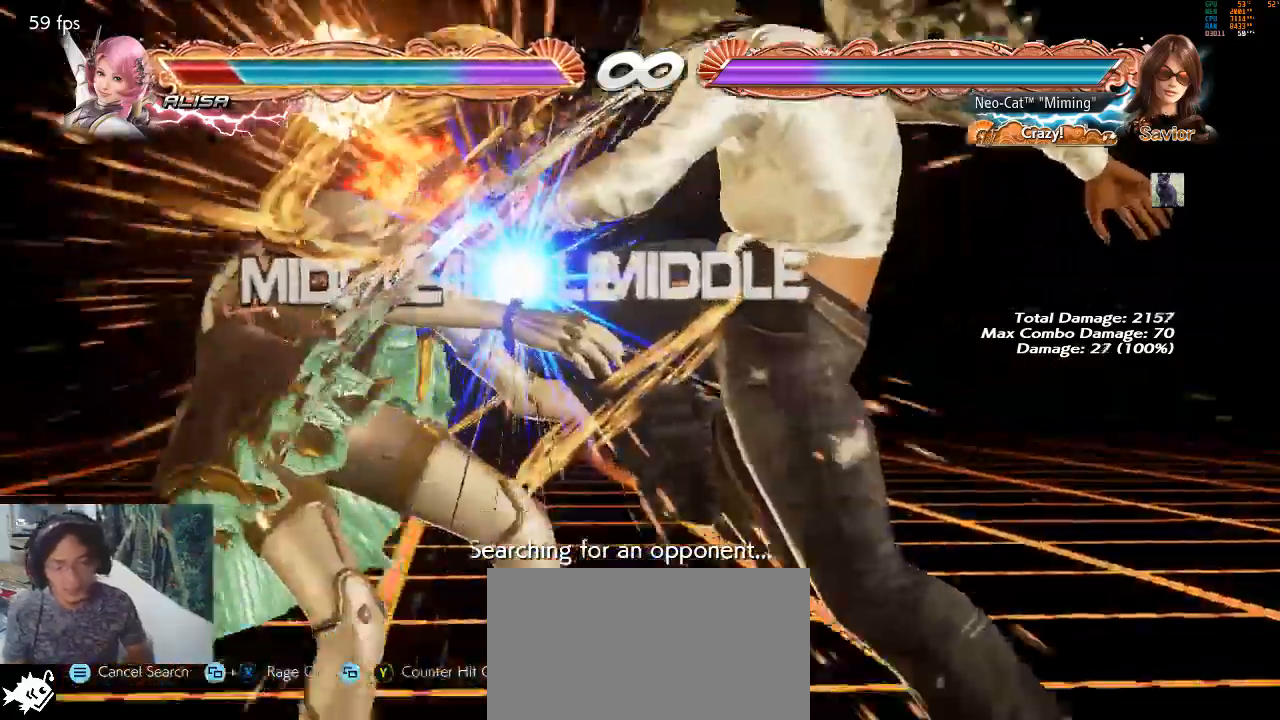
{"dt_ms": 500, "buttons": [], "left_stick": "center", "events": []}
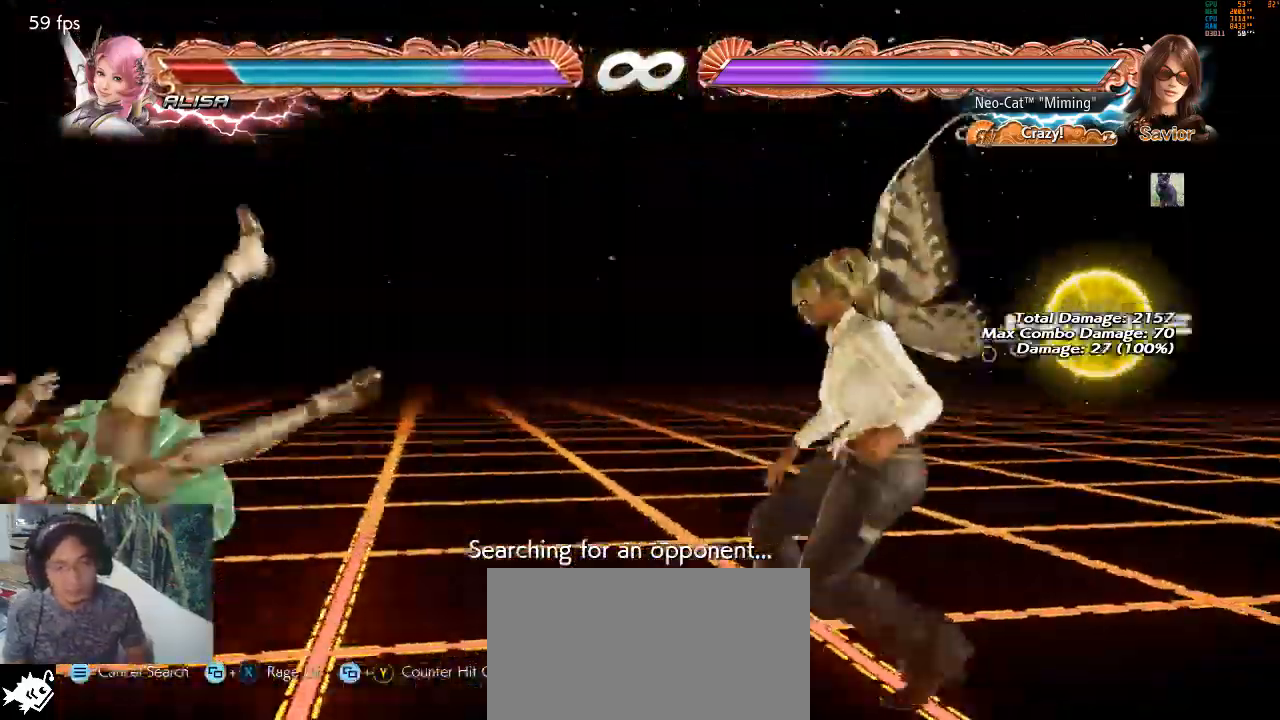
{"dt_ms": 500, "buttons": [], "left_stick": "left", "events": [[33, "left_stick", "left"], [133, "left_stick", "center"], [200, "left_stick", "left"], [267, "left_stick", "center"], [367, "left_stick", "left"]]}
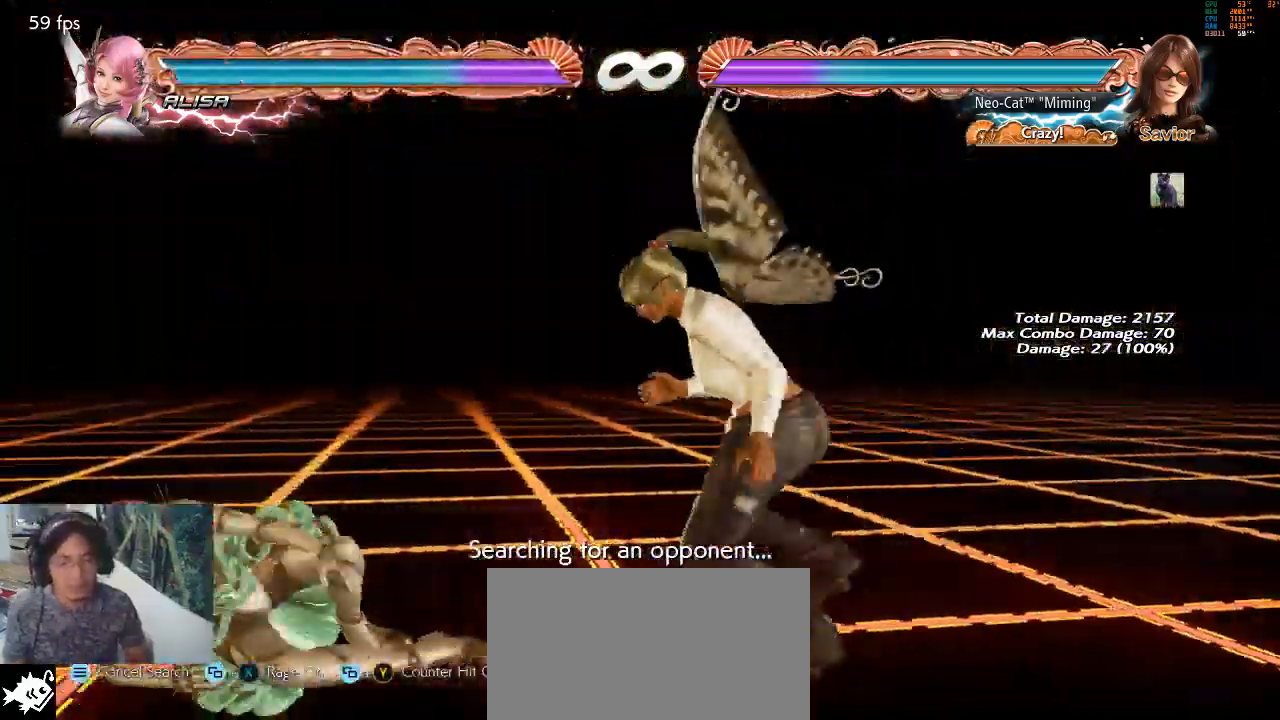
{"dt_ms": 500, "buttons": [], "left_stick": "down-left", "events": [[233, "left_stick", "down-left"], [267, "SQUARE", "down"], [333, "SQUARE", "up"], [400, "SQUARE", "down"], [467, "SQUARE", "up"]]}
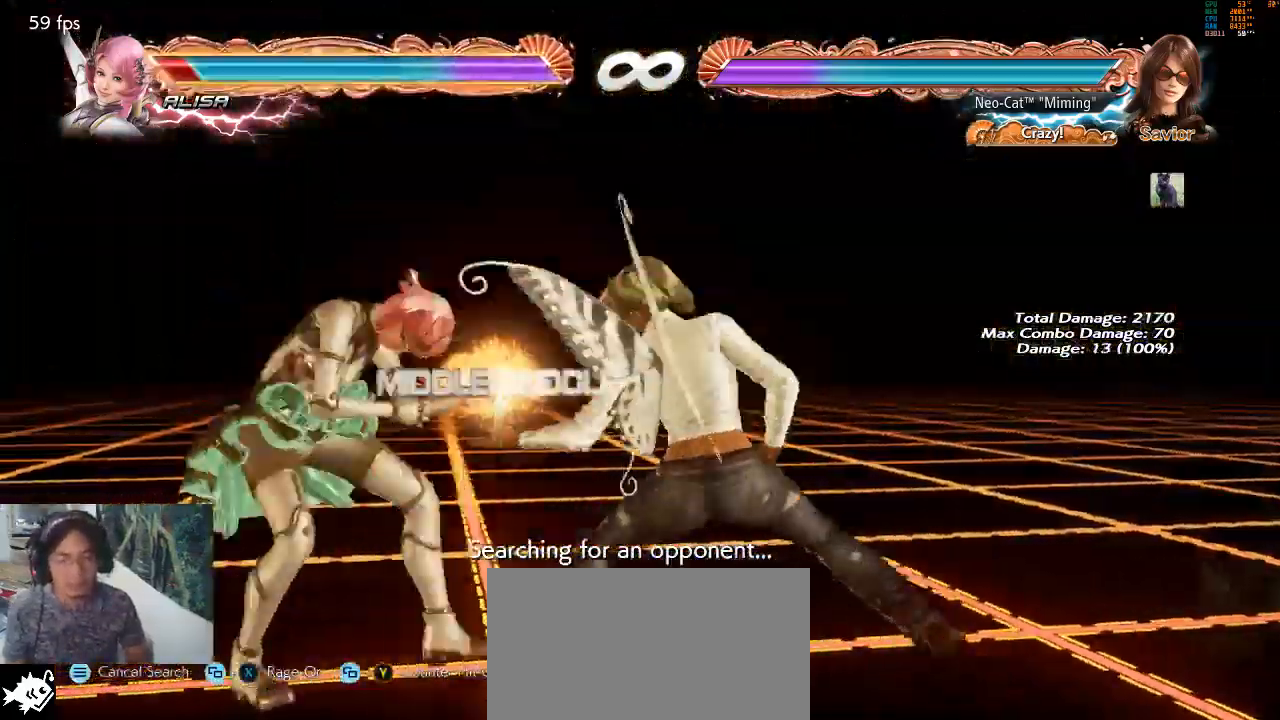
{"dt_ms": 500, "buttons": [], "left_stick": "center", "events": [[133, "left_stick", "center"]]}
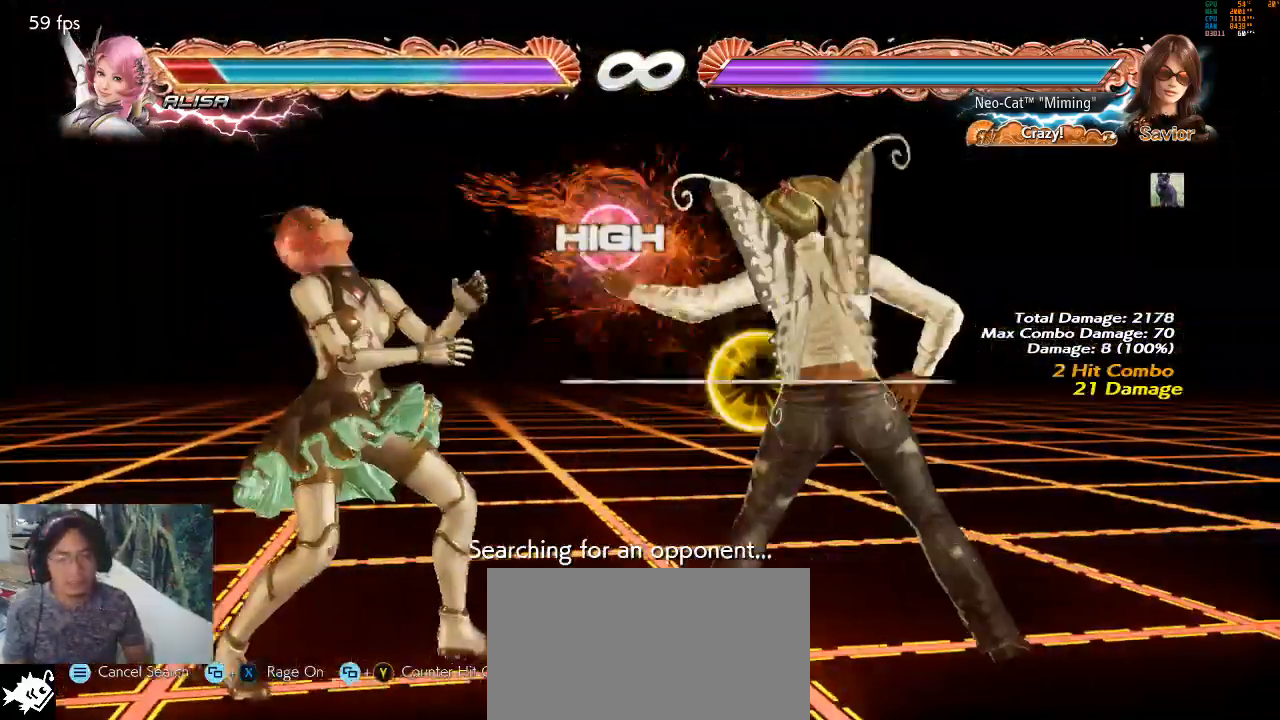
{"dt_ms": 500, "buttons": [], "left_stick": "center", "events": [[167, "left_stick", "down-left"], [200, "SQUARE", "down"], [267, "SQUARE", "up"], [367, "SQUARE", "down"], [433, "SQUARE", "up"], [433, "left_stick", "center"]]}
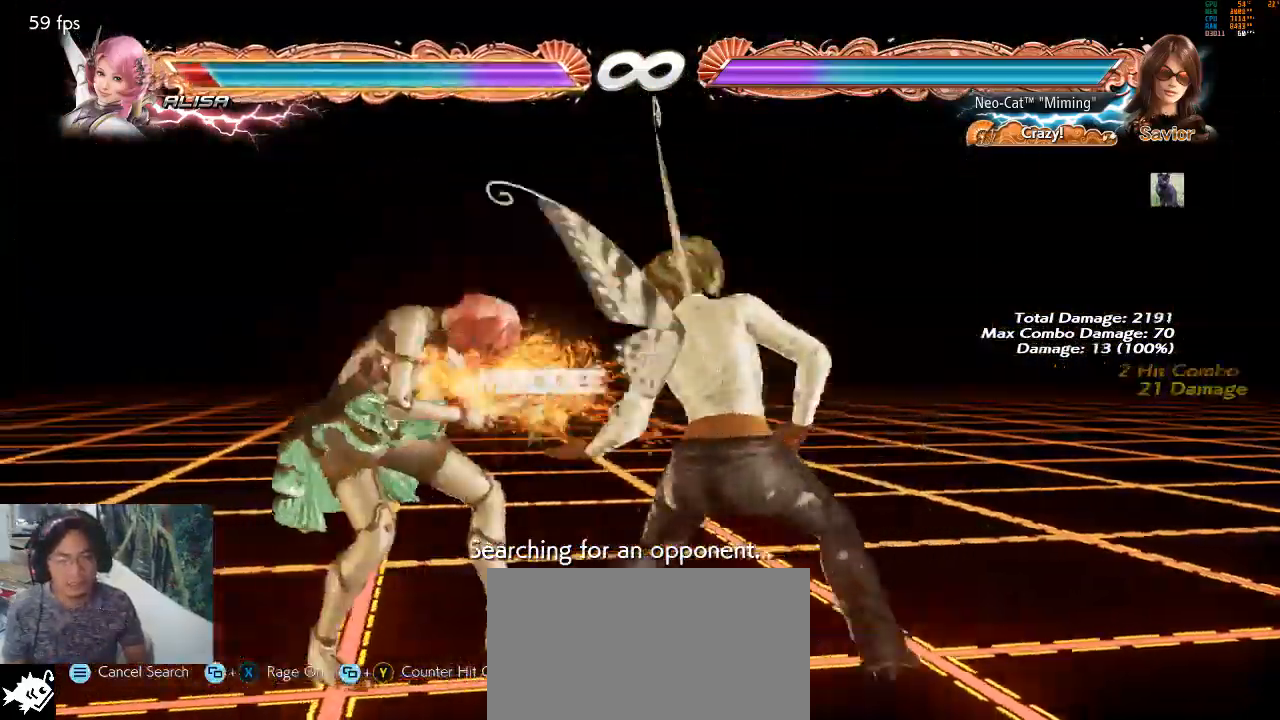
{"dt_ms": 500, "buttons": [], "left_stick": "down-left", "events": [[33, "left_stick", "left"], [433, "left_stick", "down-left"]]}
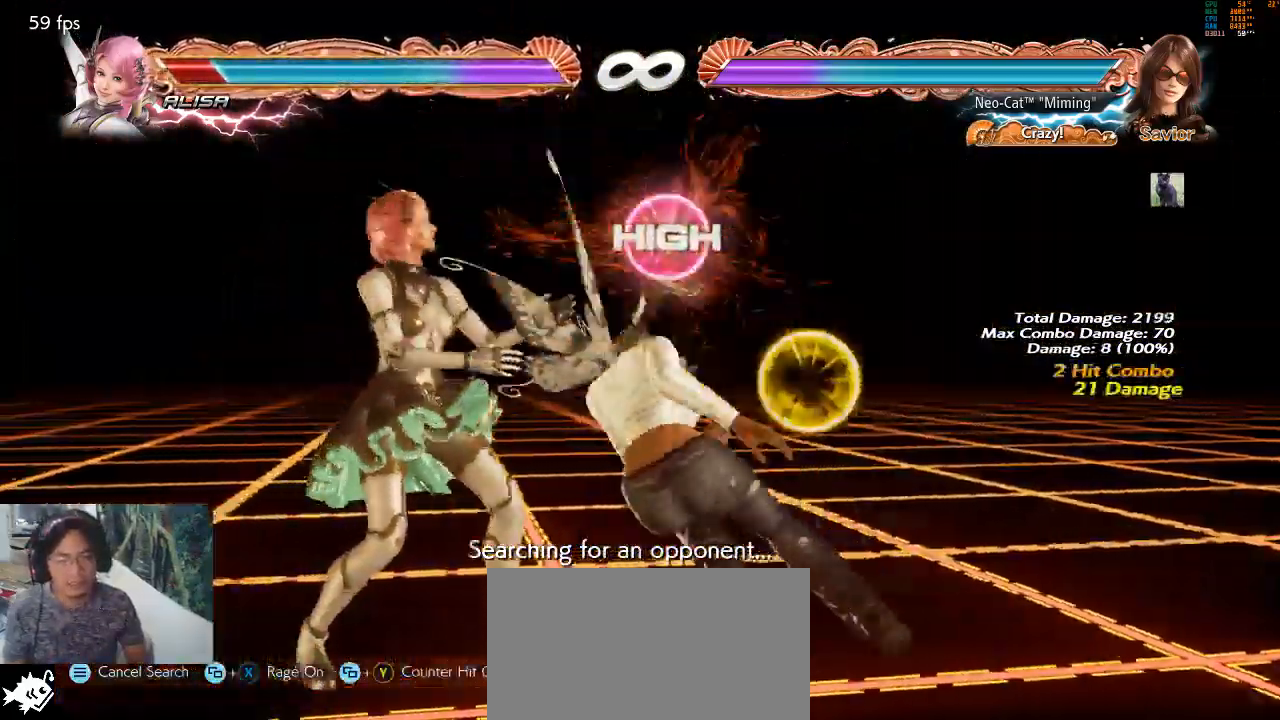
{"dt_ms": 1000, "buttons": [], "left_stick": "center"}